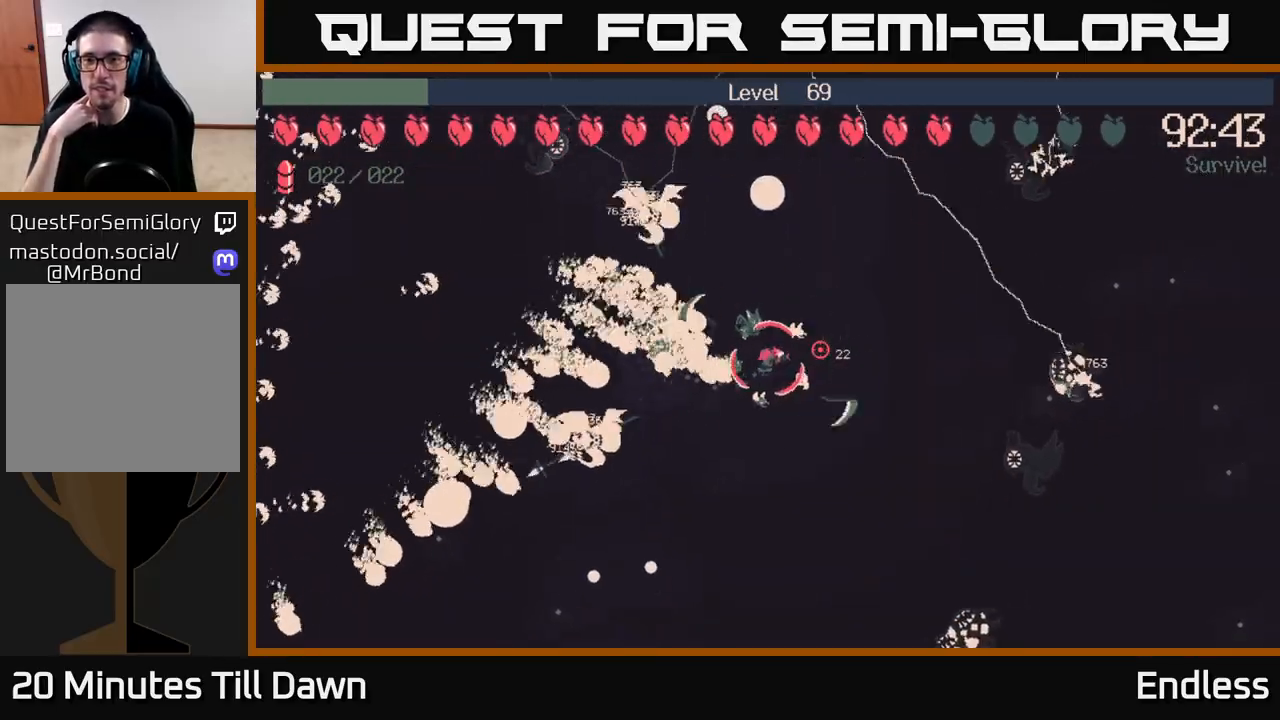
Gameplay with a controller (Xbox layout); each line is a JSON object with the inputs held at the frame after it. "events" lists button and stick changes between this image and that frame as [ms after this image, input, new state], when the widget could be followed in between.
{"buttons": [], "left_stick": "up-right", "right_stick": "center", "events": [[267, "left_stick", "right"], [483, "left_stick", "up-right"]]}
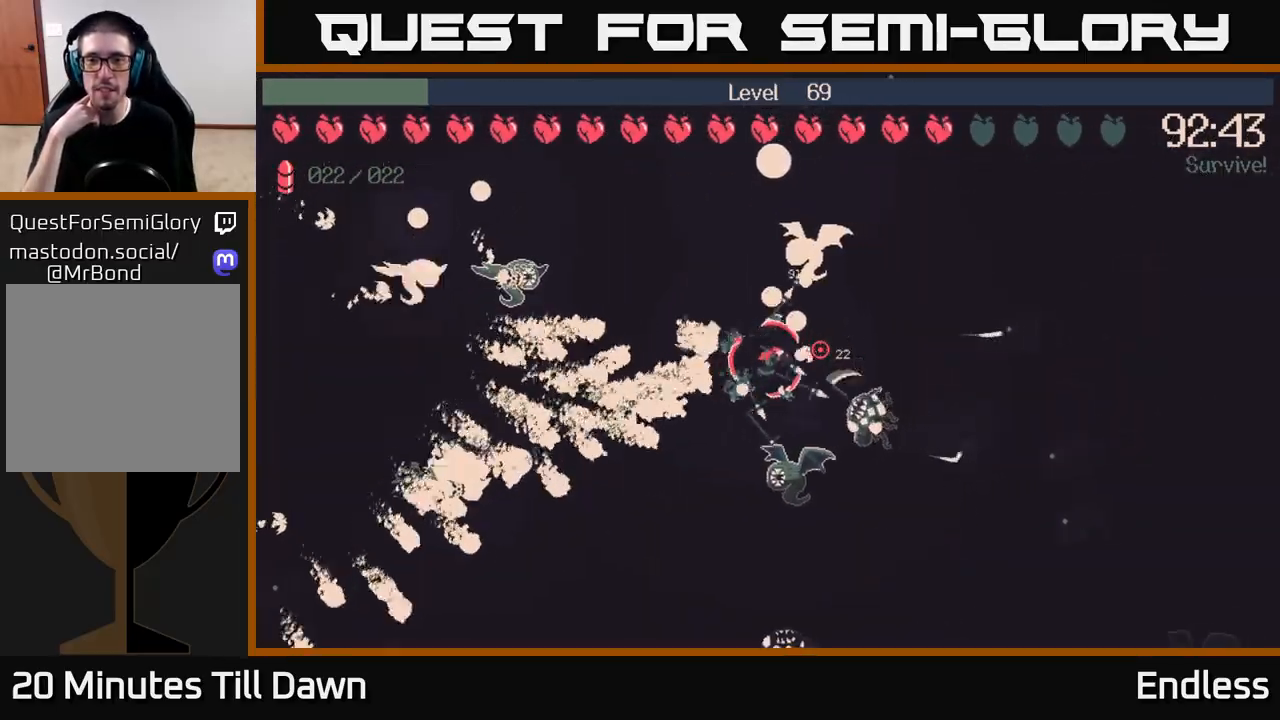
{"buttons": [], "left_stick": "down-right", "right_stick": "center", "events": [[100, "left_stick", "right"], [450, "left_stick", "down-right"]]}
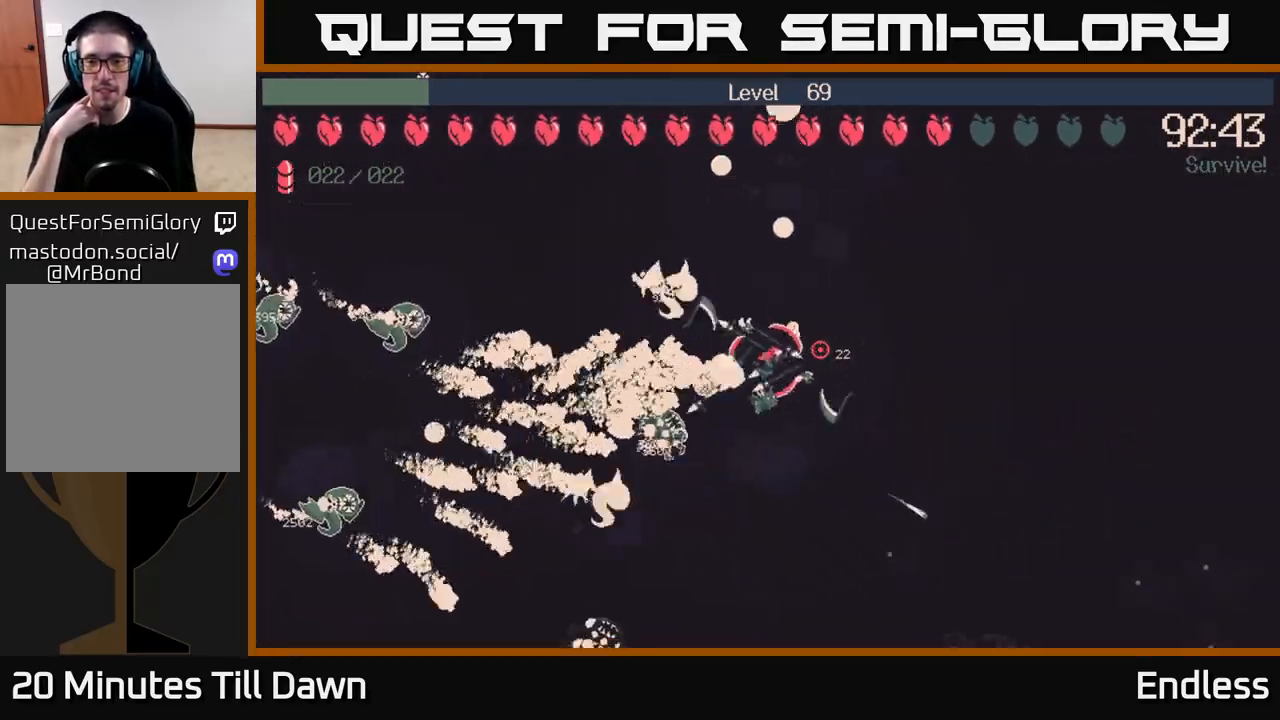
{"buttons": [], "left_stick": "down-right", "right_stick": "center", "events": []}
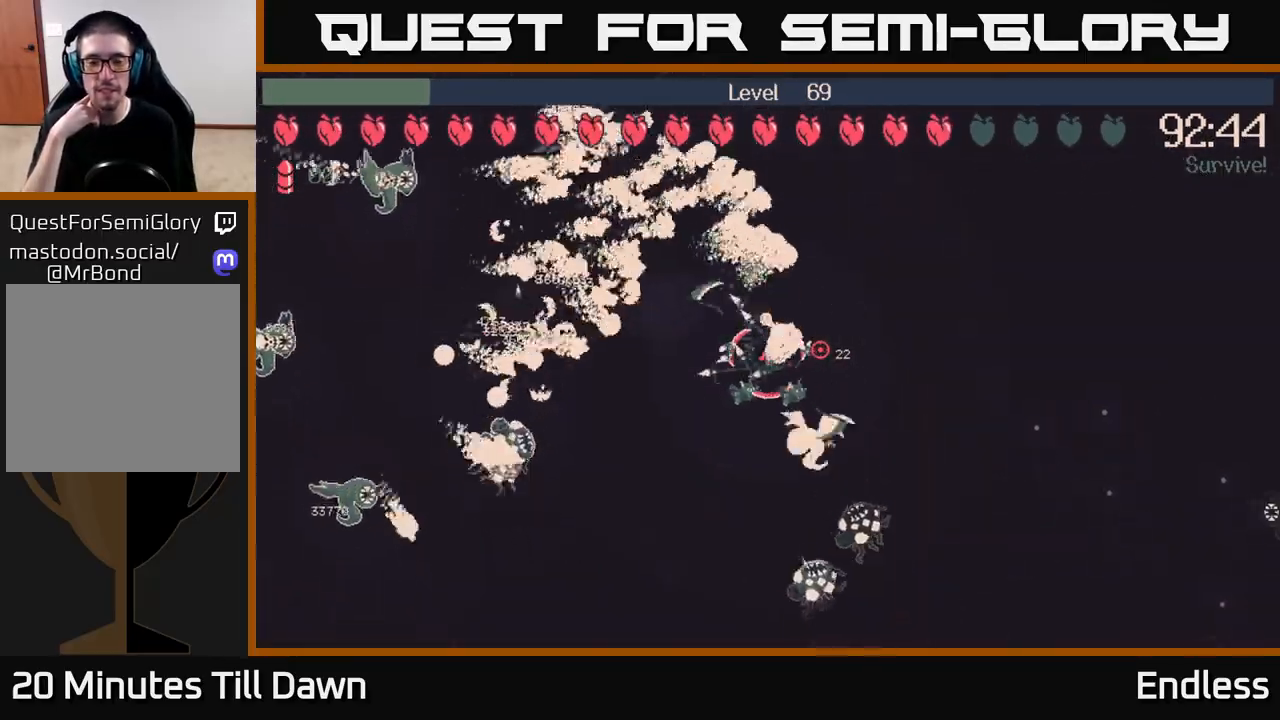
{"buttons": [], "left_stick": "down-right", "right_stick": "center", "events": [[67, "left_stick", "up-right"], [250, "left_stick", "right"], [350, "left_stick", "down-right"]]}
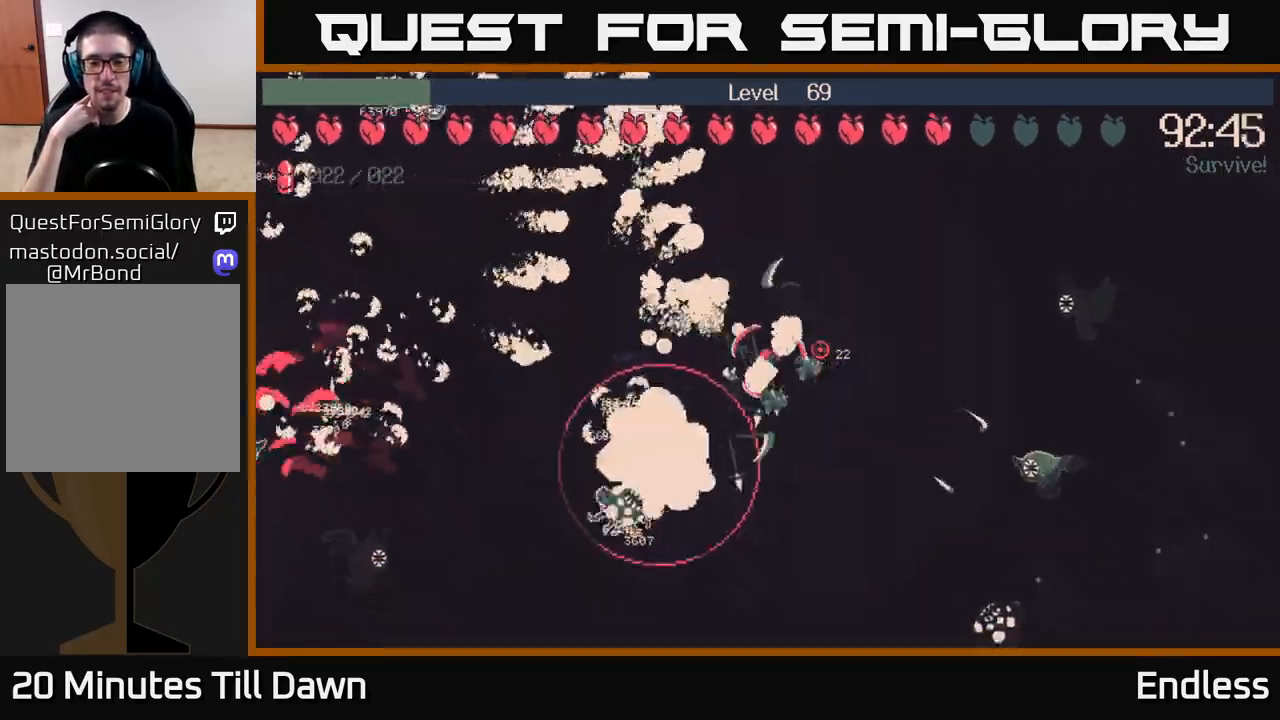
{"buttons": [], "left_stick": "down-right", "right_stick": "center", "events": []}
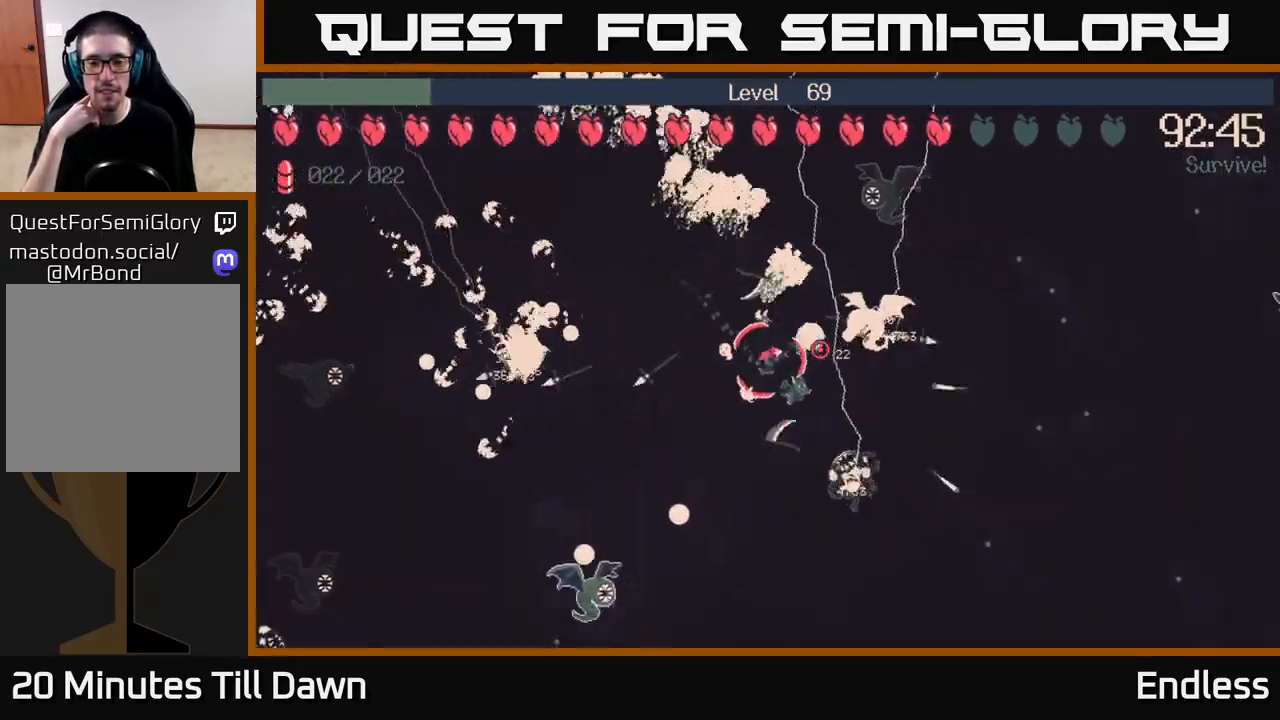
{"buttons": [], "left_stick": "right", "right_stick": "center", "events": [[83, "left_stick", "right"]]}
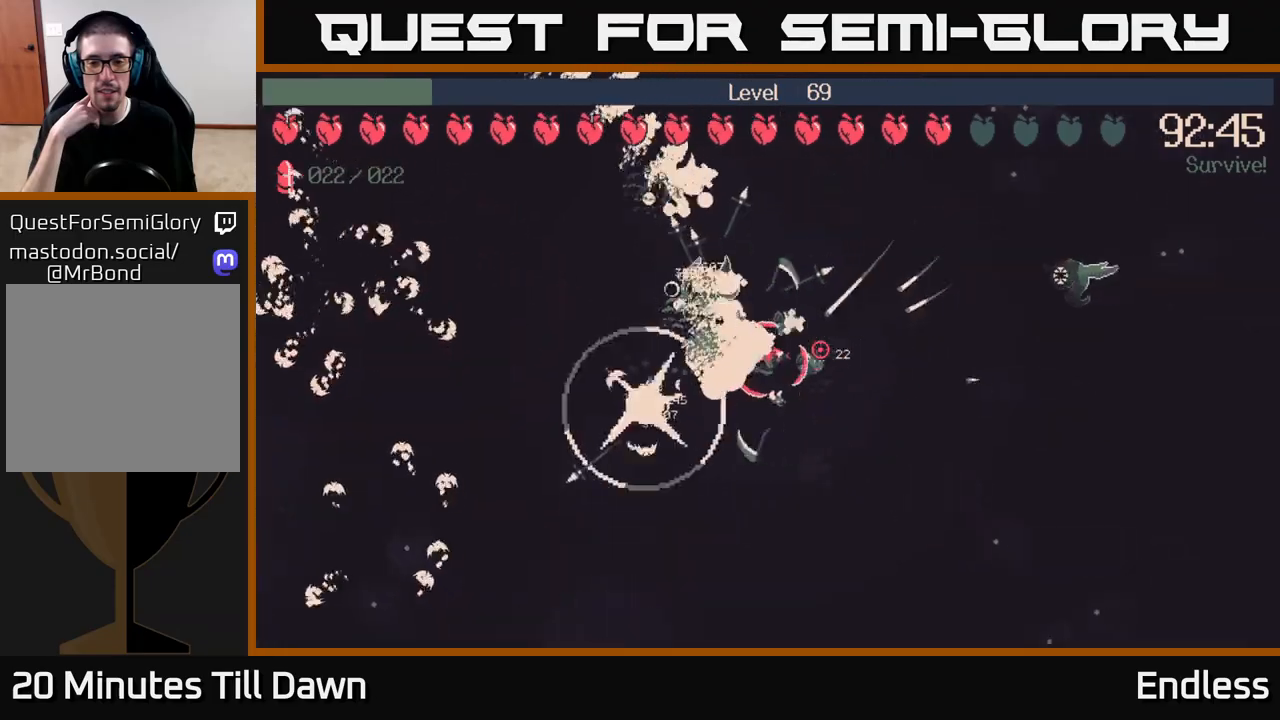
{"buttons": [], "left_stick": "down-right", "right_stick": "center", "events": [[100, "left_stick", "up-right"], [217, "left_stick", "down-right"]]}
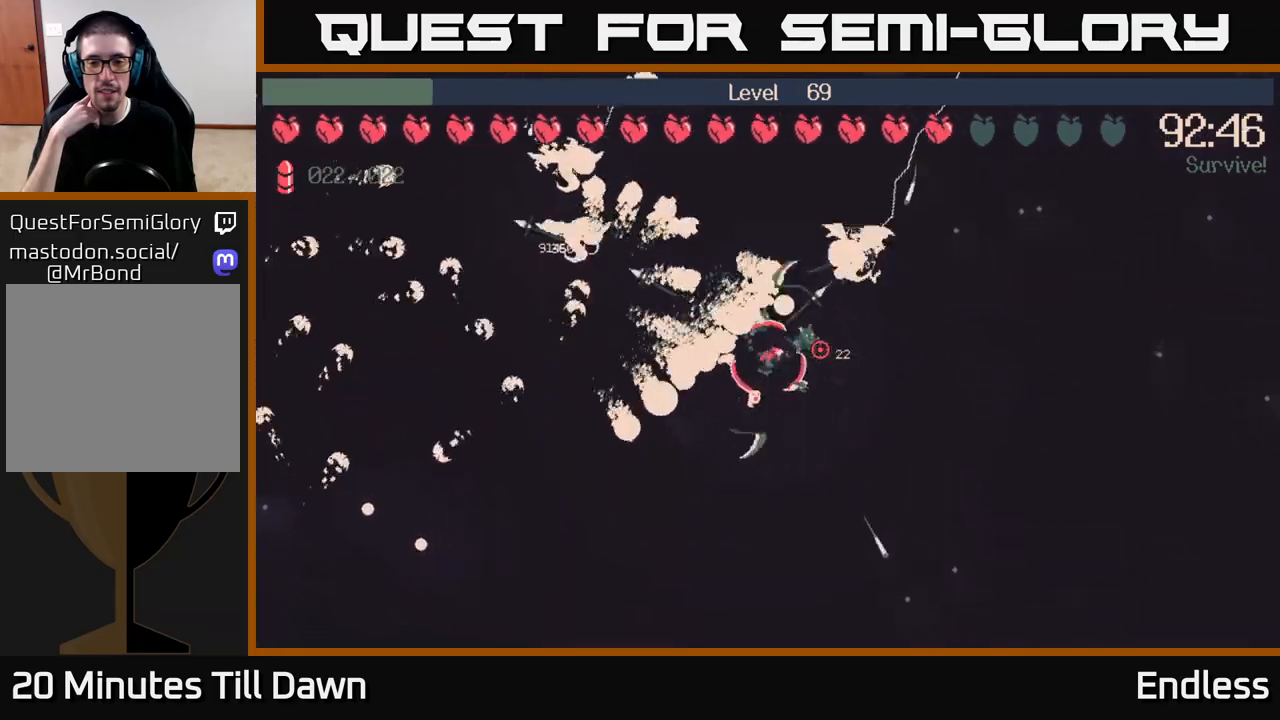
{"buttons": [], "left_stick": "down-right", "right_stick": "center", "events": [[100, "left_stick", "down"], [317, "left_stick", "down-right"]]}
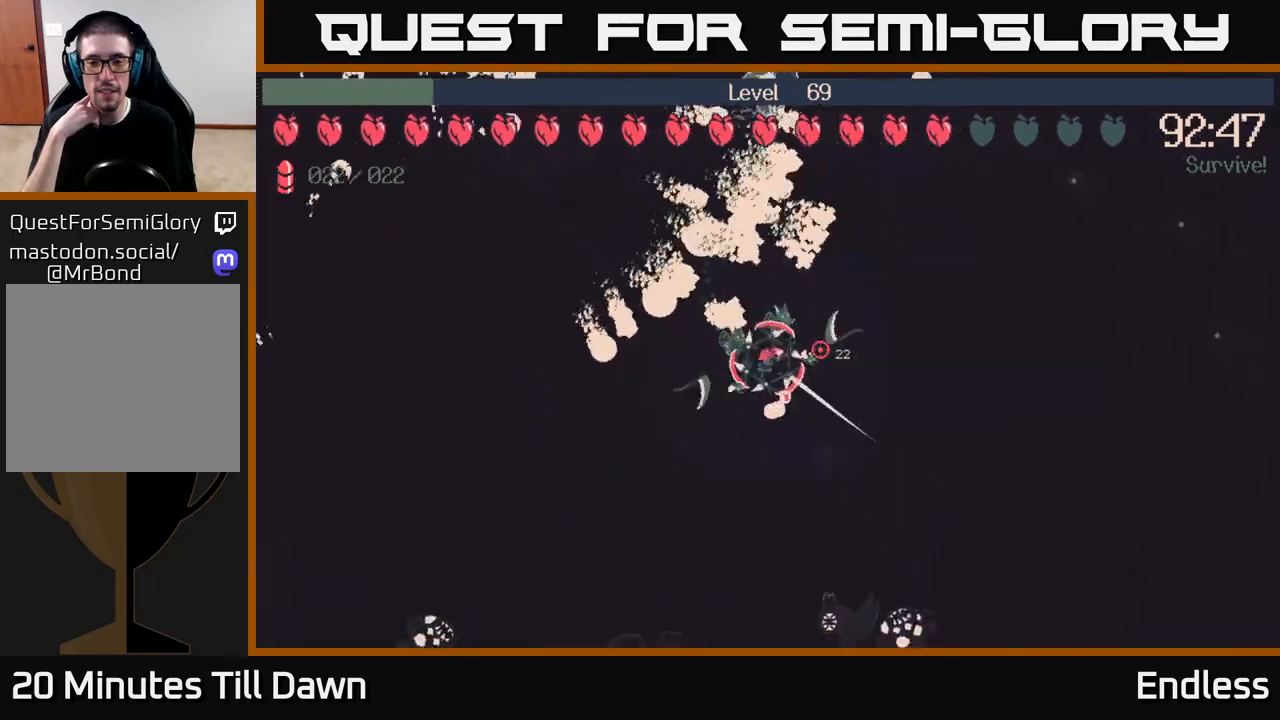
{"buttons": [], "left_stick": "right", "right_stick": "center", "events": [[33, "left_stick", "right"]]}
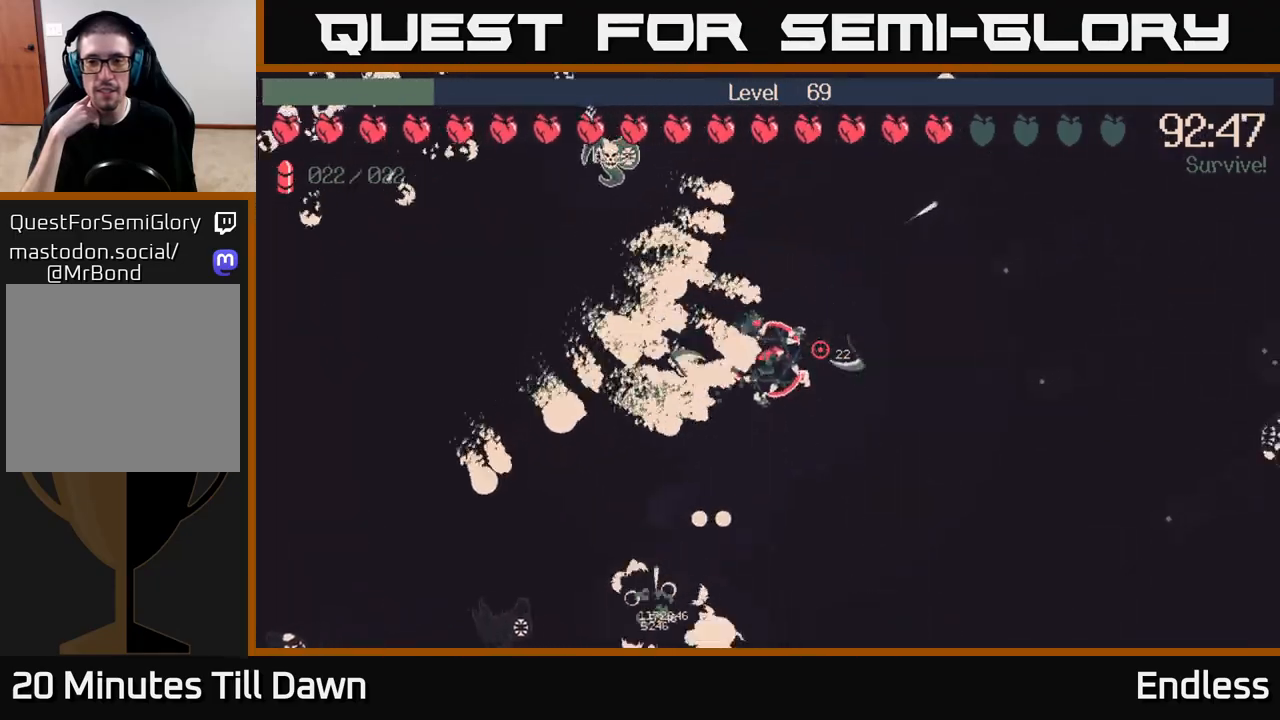
{"buttons": [], "left_stick": "down-right", "right_stick": "center", "events": [[317, "left_stick", "down-right"]]}
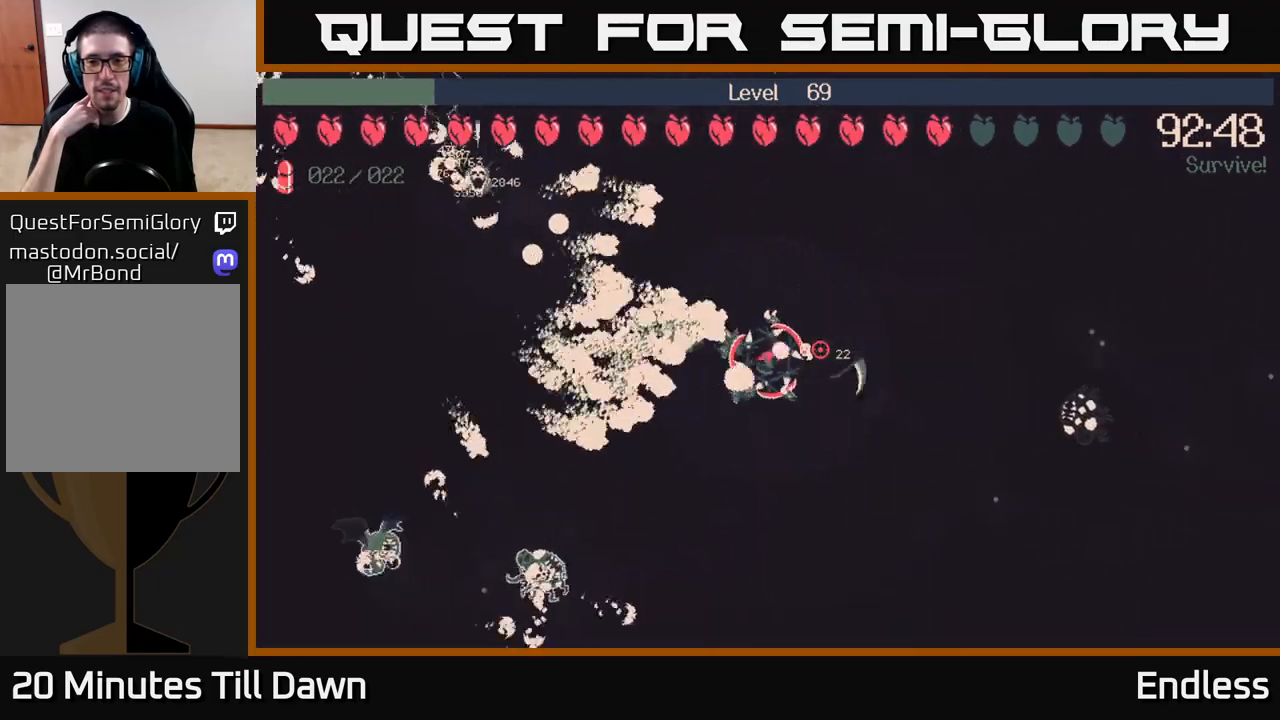
{"buttons": [], "left_stick": "center", "right_stick": "center", "events": [[33, "left_stick", "center"]]}
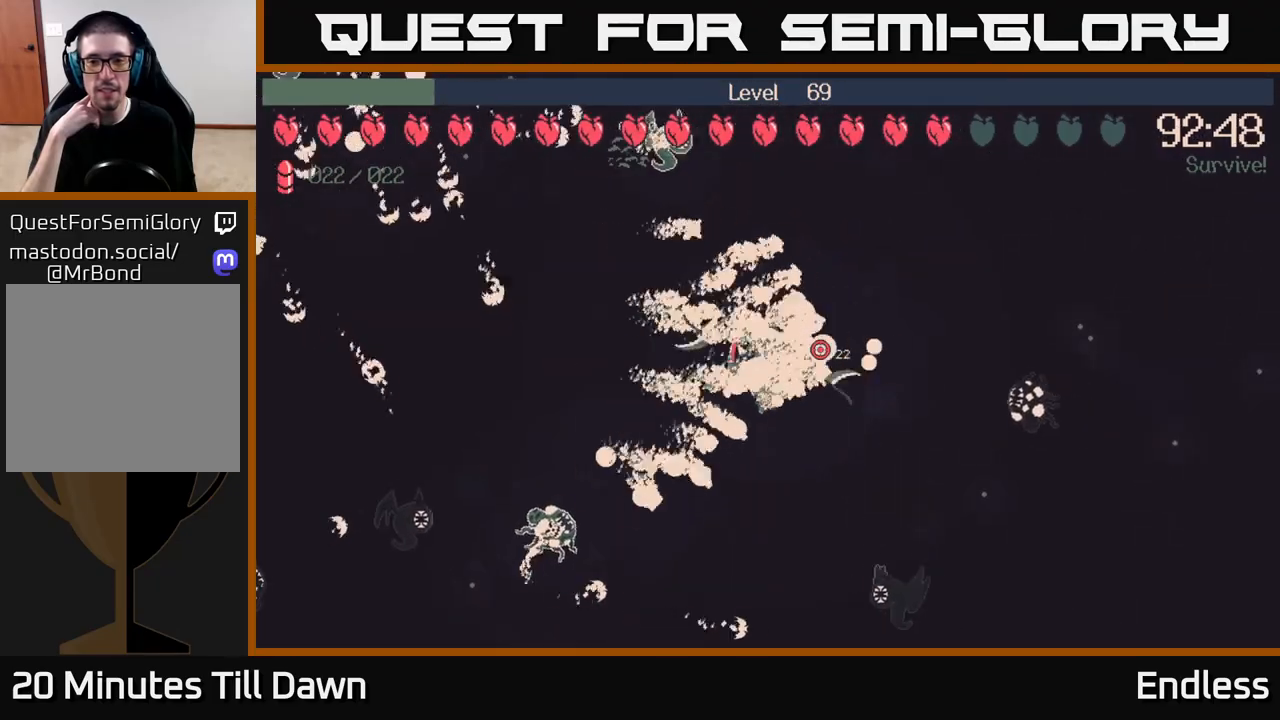
{"buttons": [], "left_stick": "center", "right_stick": "center", "events": []}
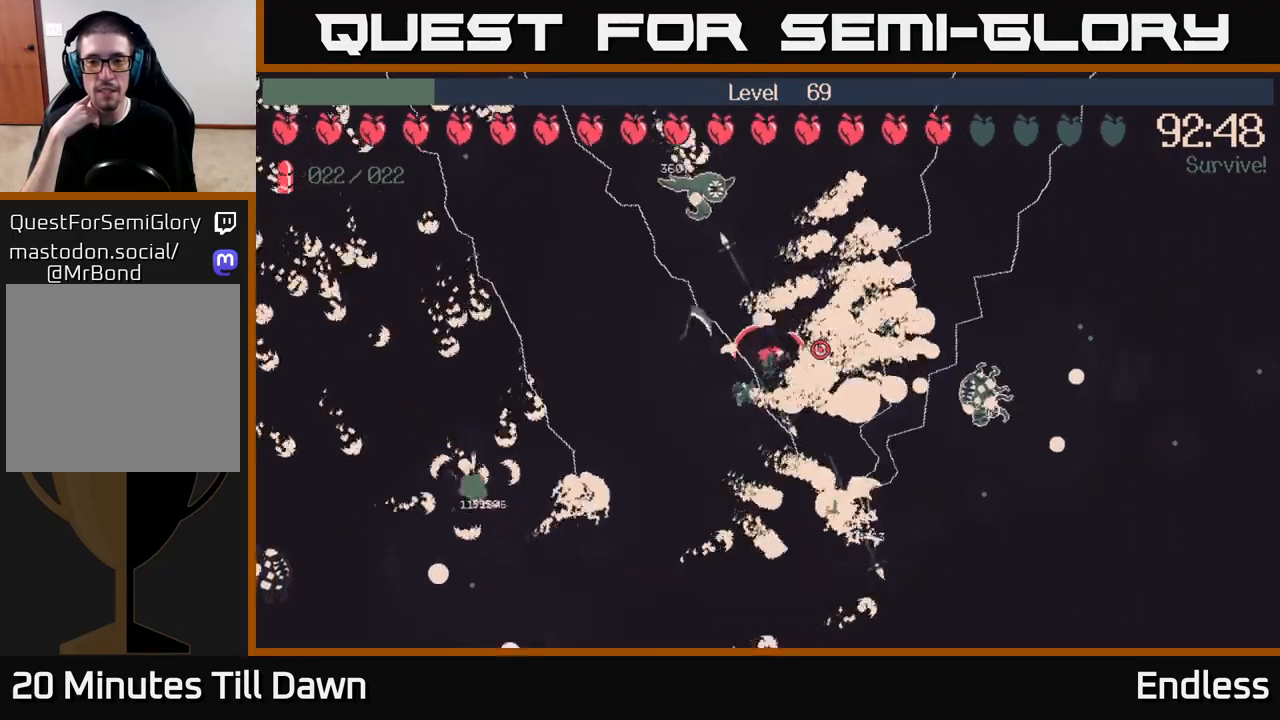
{"buttons": [], "left_stick": "up-right", "right_stick": "center", "events": [[250, "left_stick", "up-right"]]}
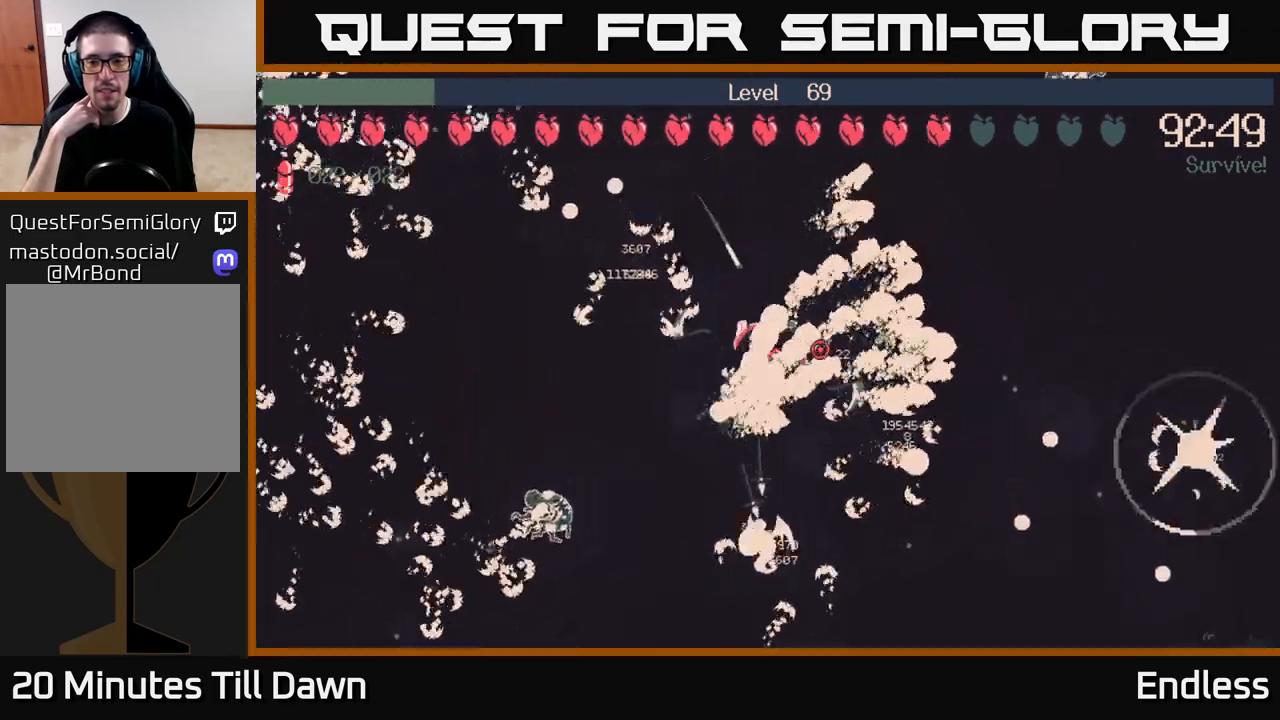
{"buttons": [], "left_stick": "center", "right_stick": "center", "events": [[400, "left_stick", "center"]]}
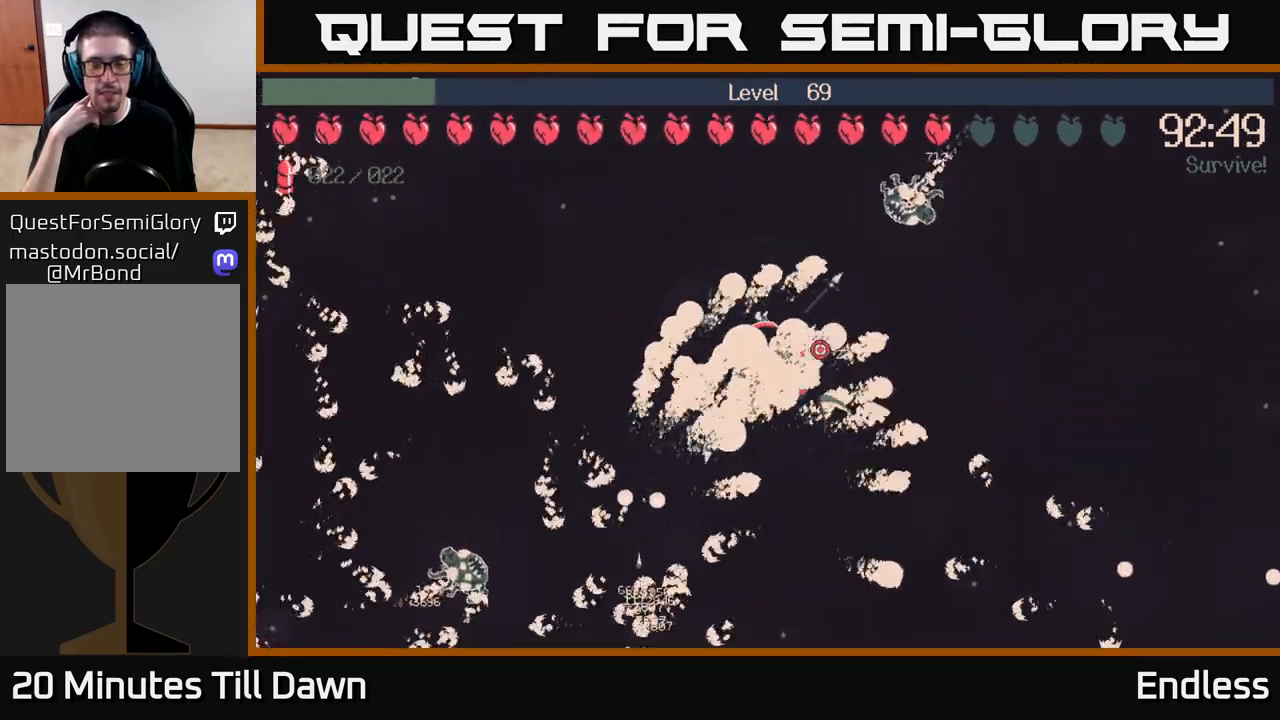
{"buttons": [], "left_stick": "right", "right_stick": "center", "events": [[217, "left_stick", "right"]]}
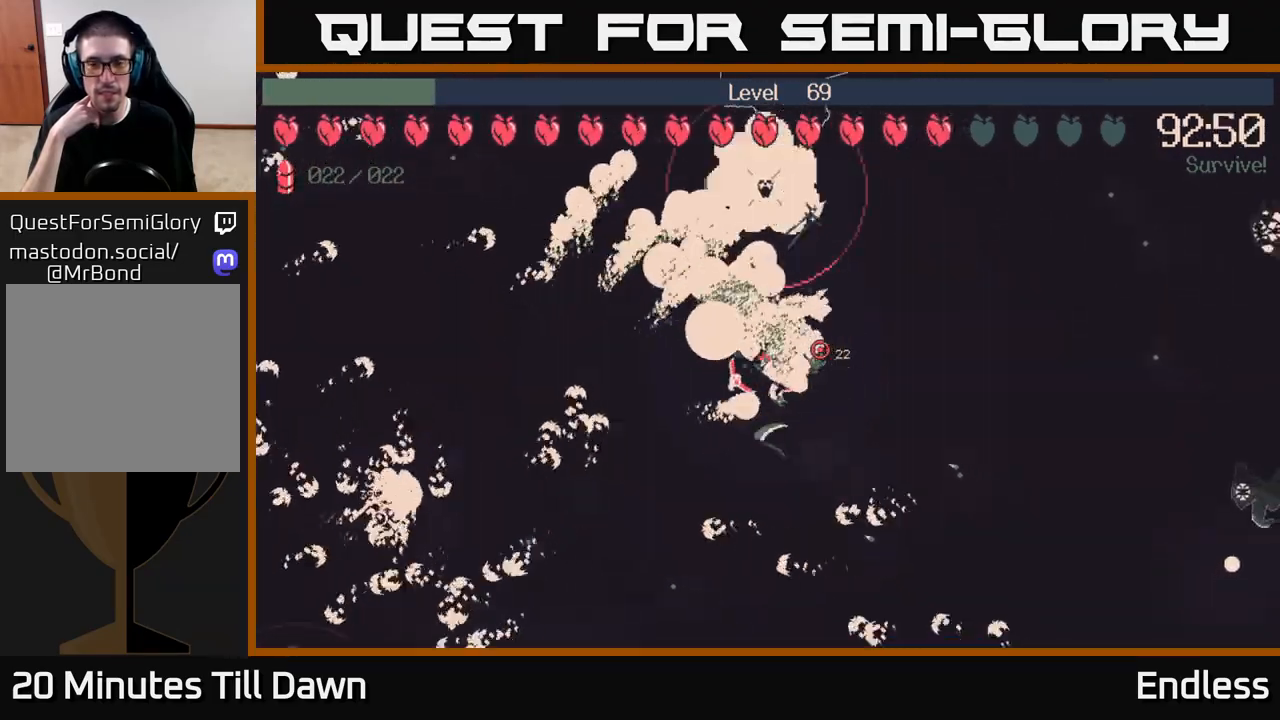
{"buttons": [], "left_stick": "center", "right_stick": "center", "events": [[150, "left_stick", "up-right"], [333, "left_stick", "center"]]}
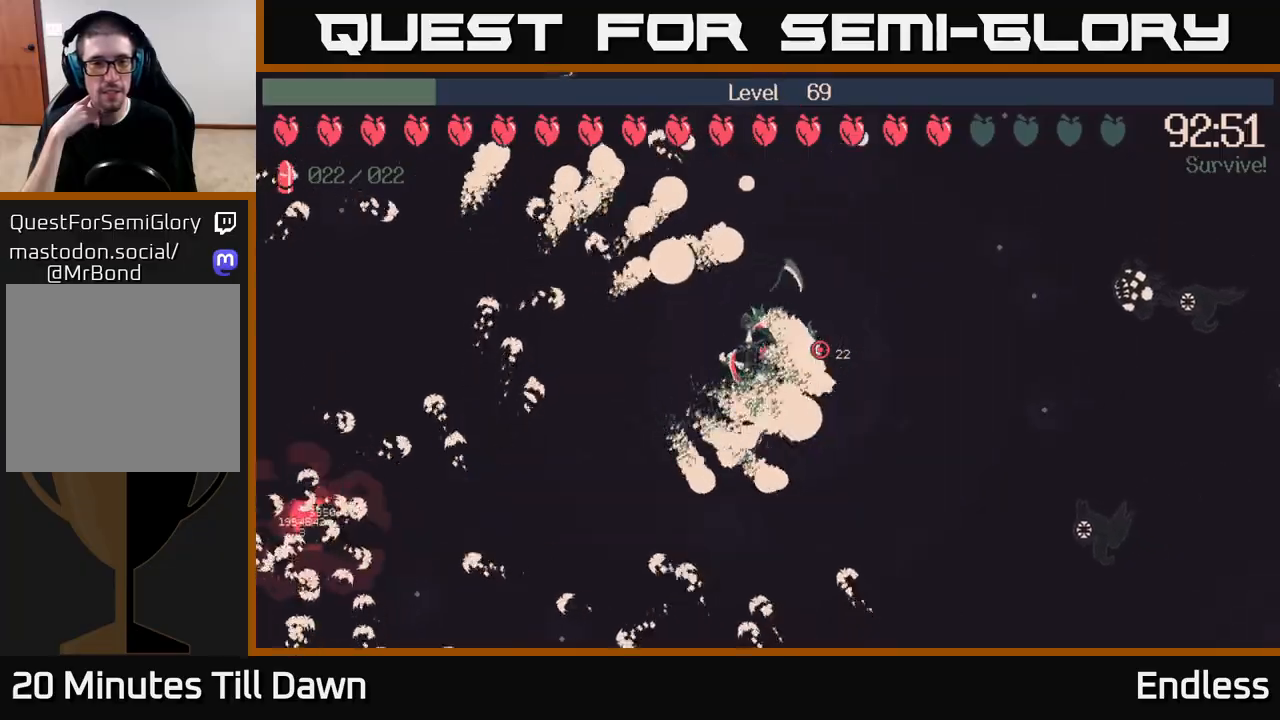
{"buttons": [], "left_stick": "up-right", "right_stick": "center", "events": [[250, "left_stick", "up-right"]]}
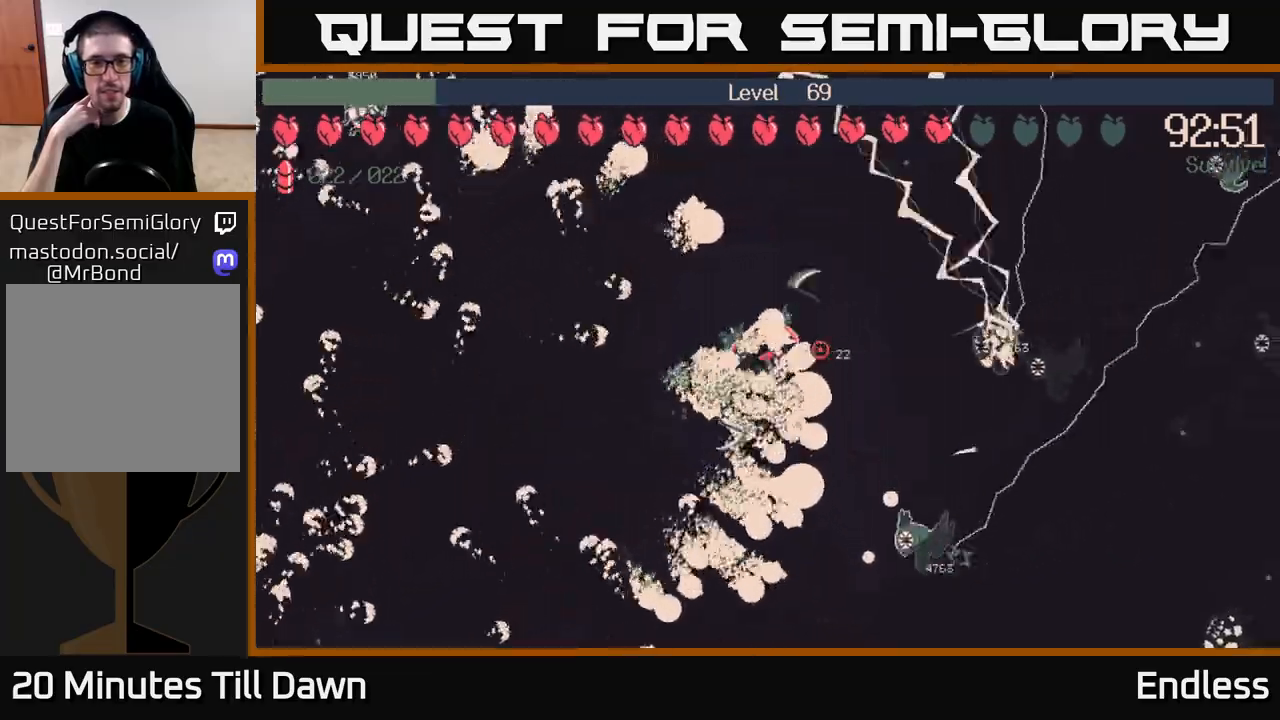
{"buttons": [], "left_stick": "center", "right_stick": "center", "events": [[250, "left_stick", "center"]]}
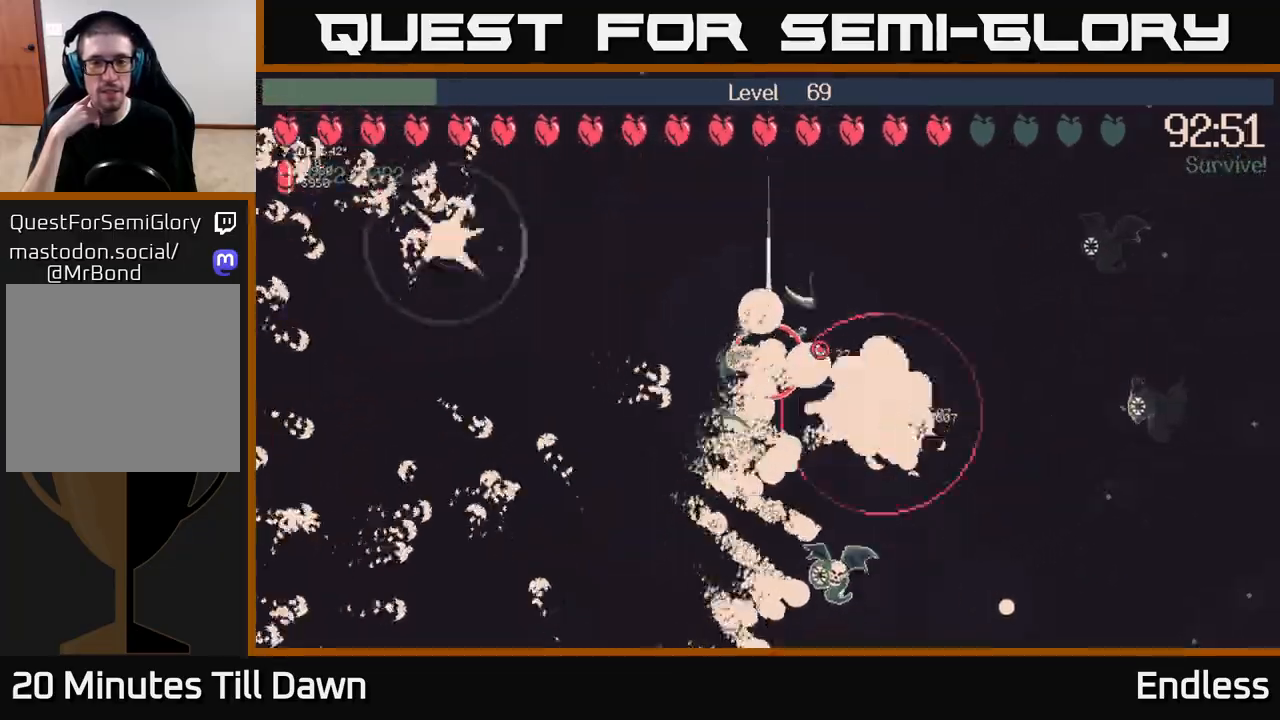
{"buttons": [], "left_stick": "center", "right_stick": "center", "events": [[67, "left_stick", "up-left"], [317, "left_stick", "center"]]}
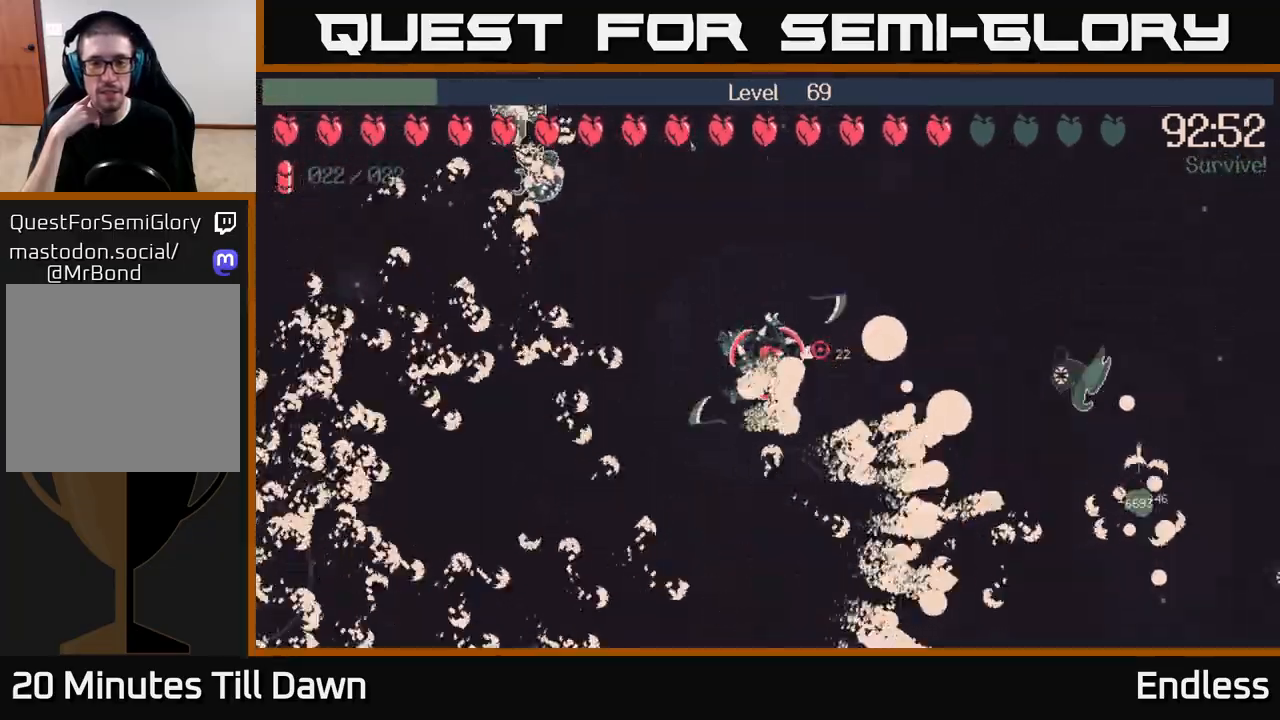
{"buttons": [], "left_stick": "up-right", "right_stick": "center", "events": [[233, "left_stick", "up-right"]]}
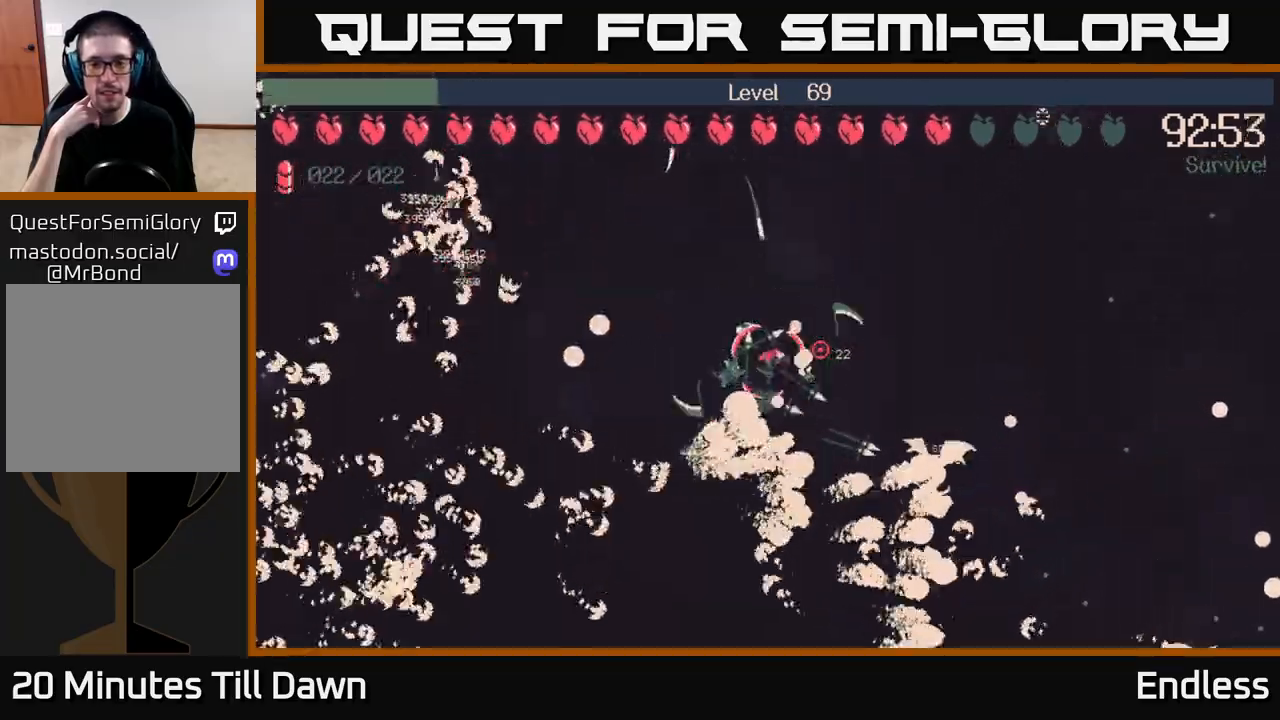
{"buttons": [], "left_stick": "center", "right_stick": "center", "events": [[50, "left_stick", "center"]]}
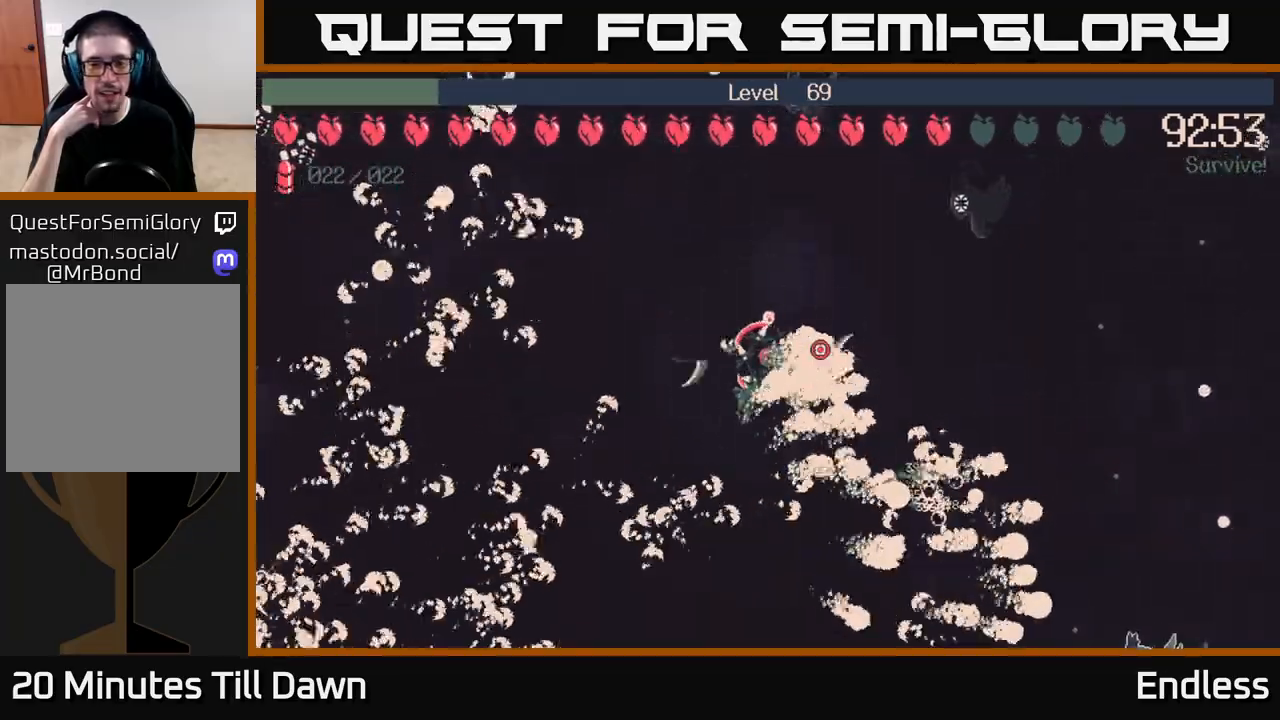
{"buttons": [], "left_stick": "down-left", "right_stick": "center", "events": [[100, "left_stick", "up"], [317, "left_stick", "center"], [500, "left_stick", "down-left"]]}
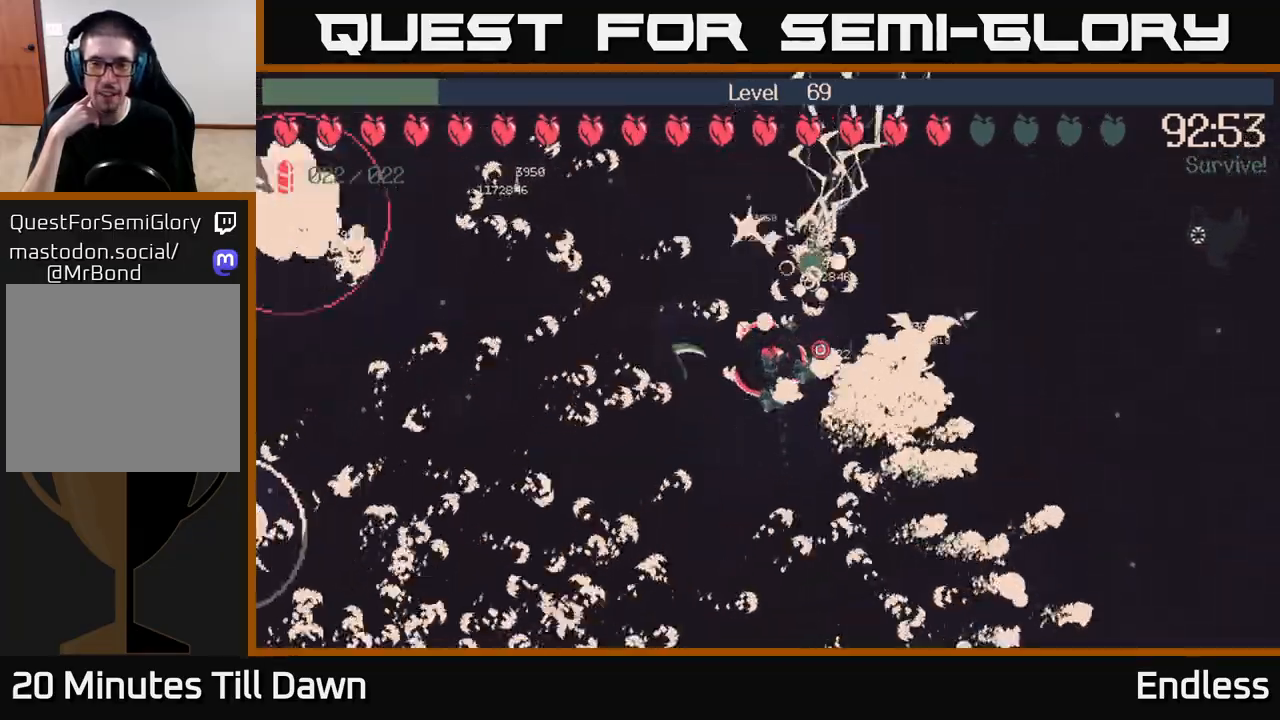
{"buttons": [], "left_stick": "center", "right_stick": "center", "events": [[233, "left_stick", "center"]]}
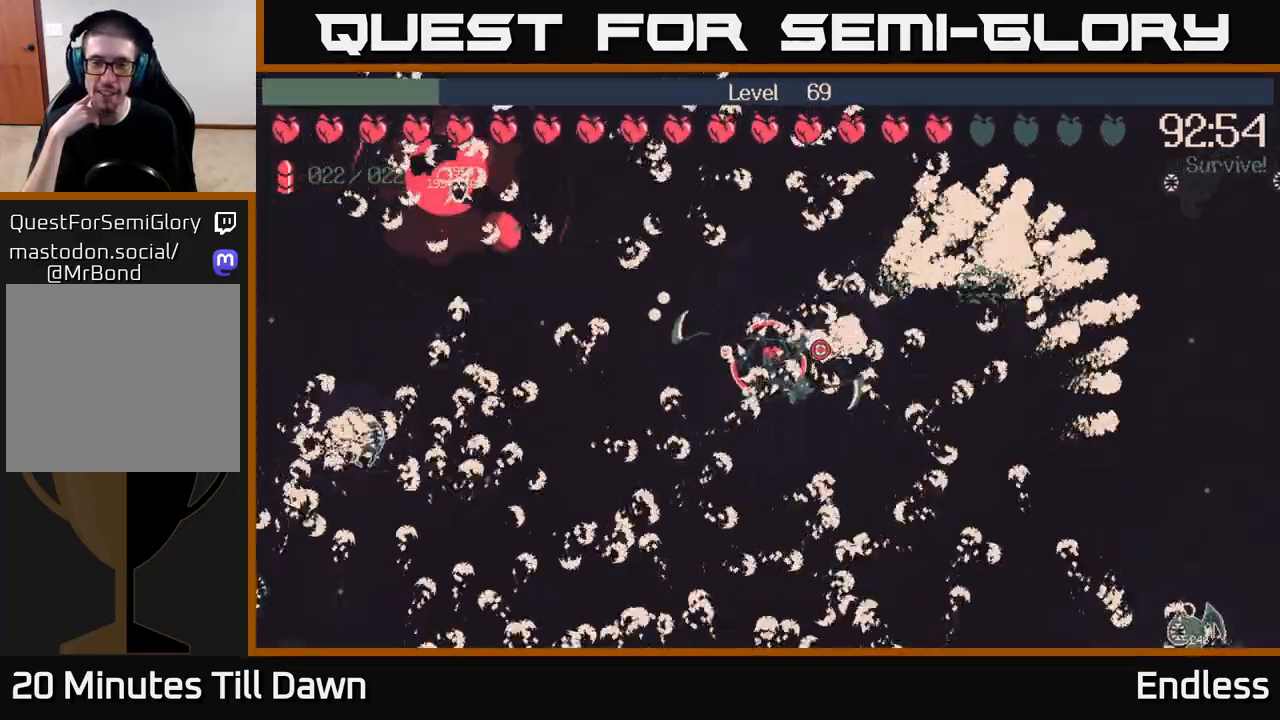
{"buttons": [], "left_stick": "center", "right_stick": "center", "events": [[117, "left_stick", "down-right"], [367, "left_stick", "center"]]}
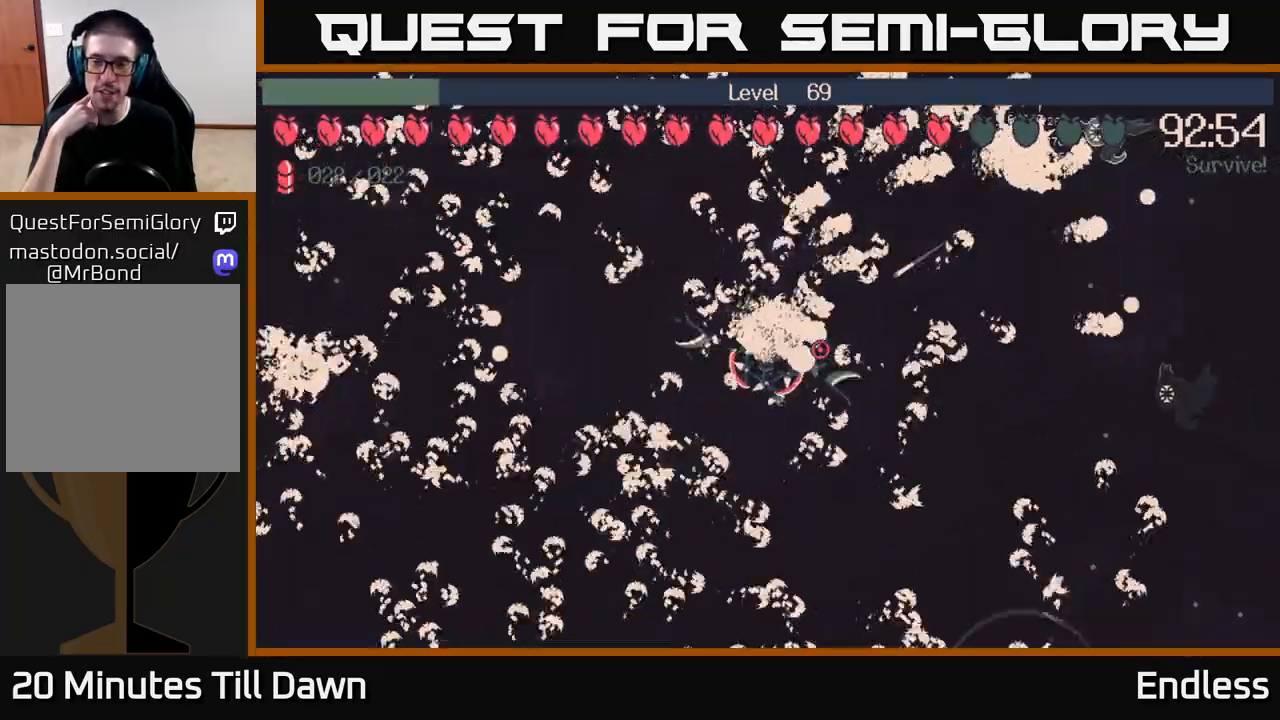
{"buttons": [], "left_stick": "center", "right_stick": "center", "events": [[150, "left_stick", "right"], [400, "left_stick", "up-right"], [500, "left_stick", "center"]]}
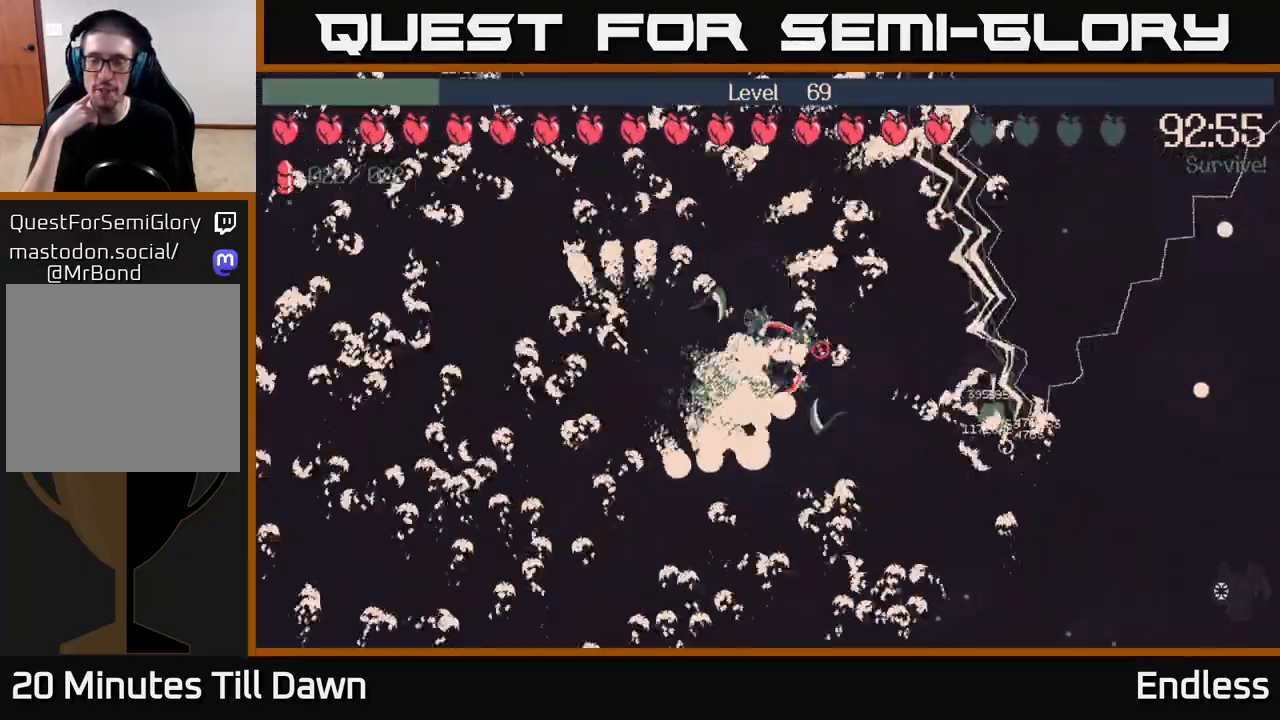
{"buttons": [], "left_stick": "up-right", "right_stick": "center", "events": [[483, "left_stick", "up-right"]]}
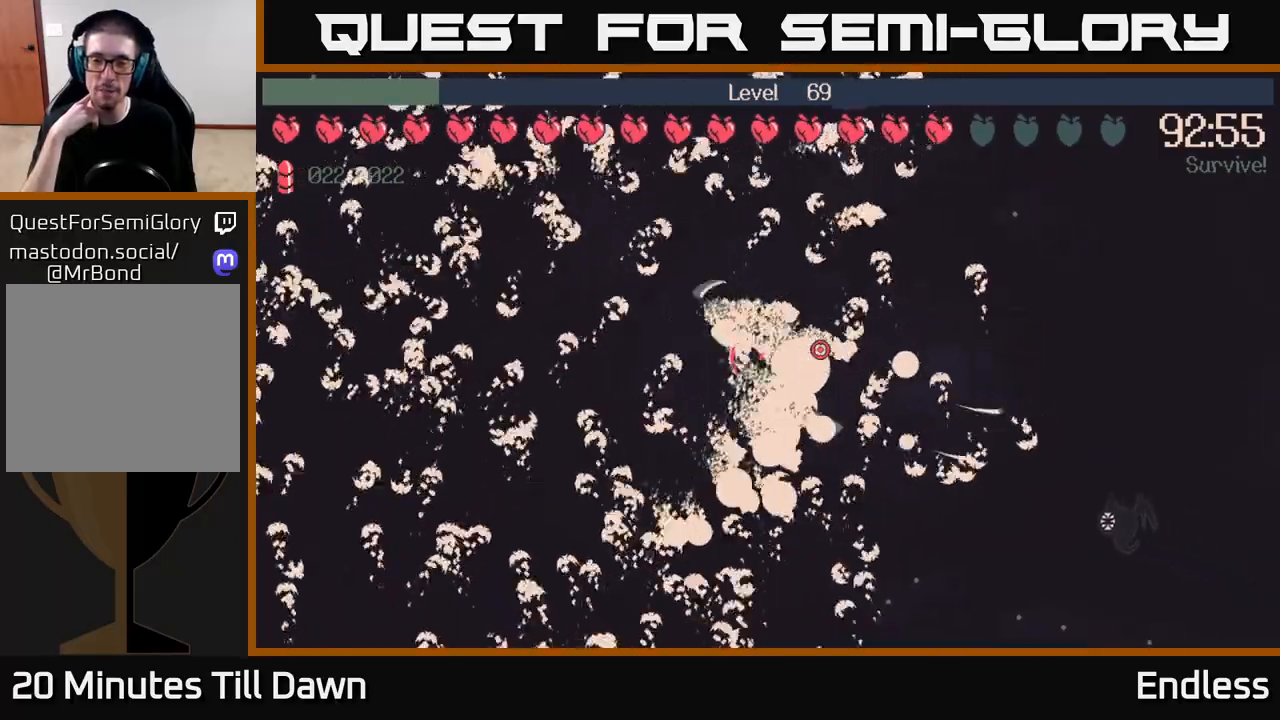
{"buttons": [], "left_stick": "center", "right_stick": "center", "events": [[117, "left_stick", "right"], [250, "left_stick", "center"]]}
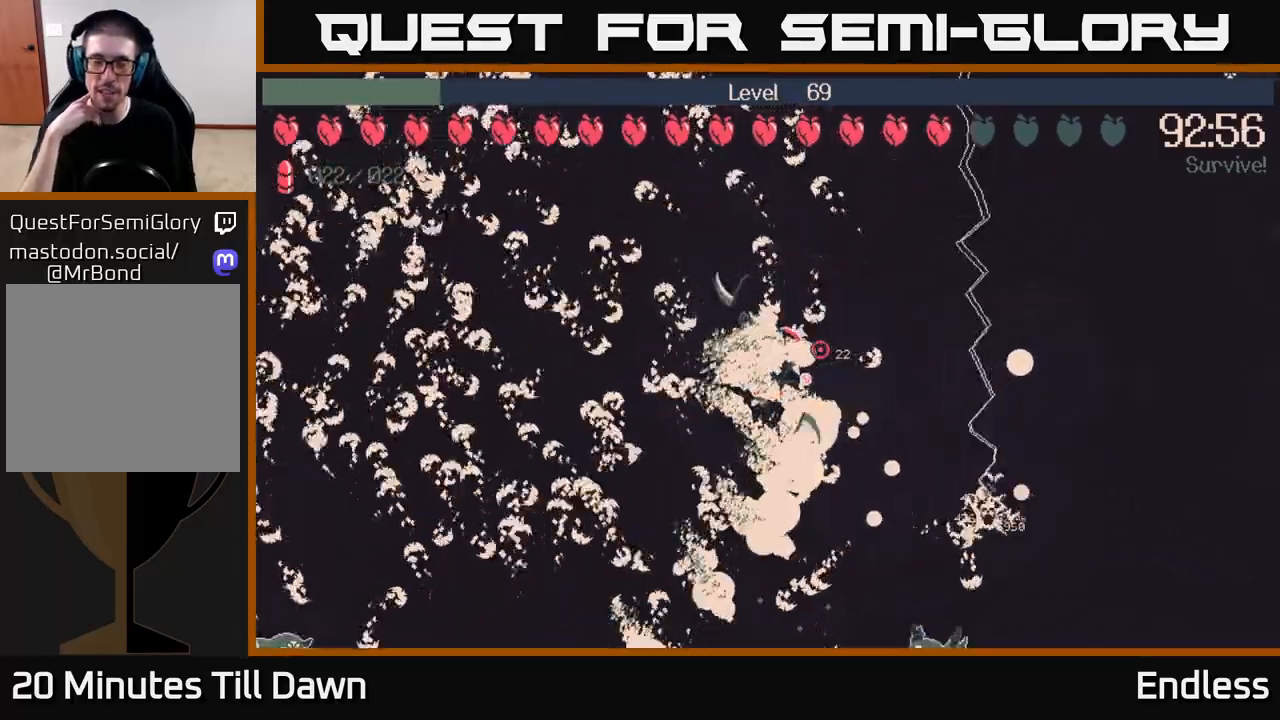
{"buttons": [], "left_stick": "right", "right_stick": "center", "events": [[150, "left_stick", "up-right"], [383, "left_stick", "right"]]}
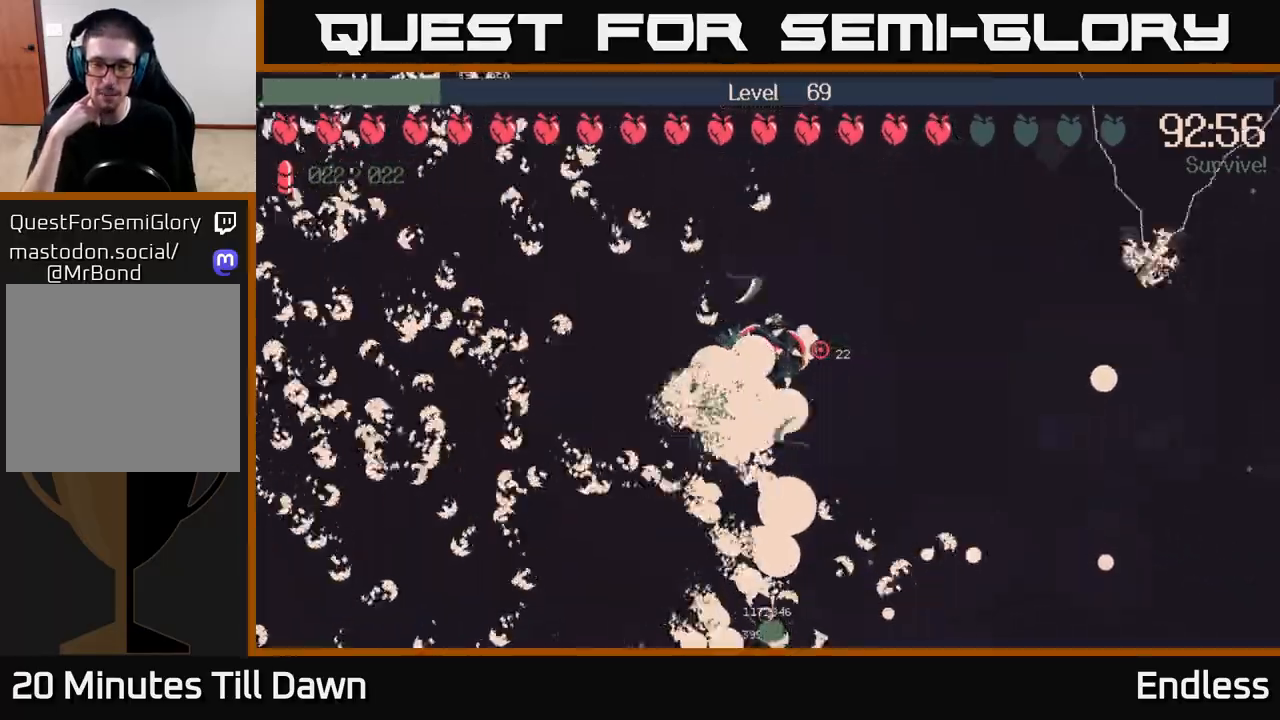
{"buttons": [], "left_stick": "right", "right_stick": "center", "events": [[33, "left_stick", "center"], [367, "left_stick", "right"]]}